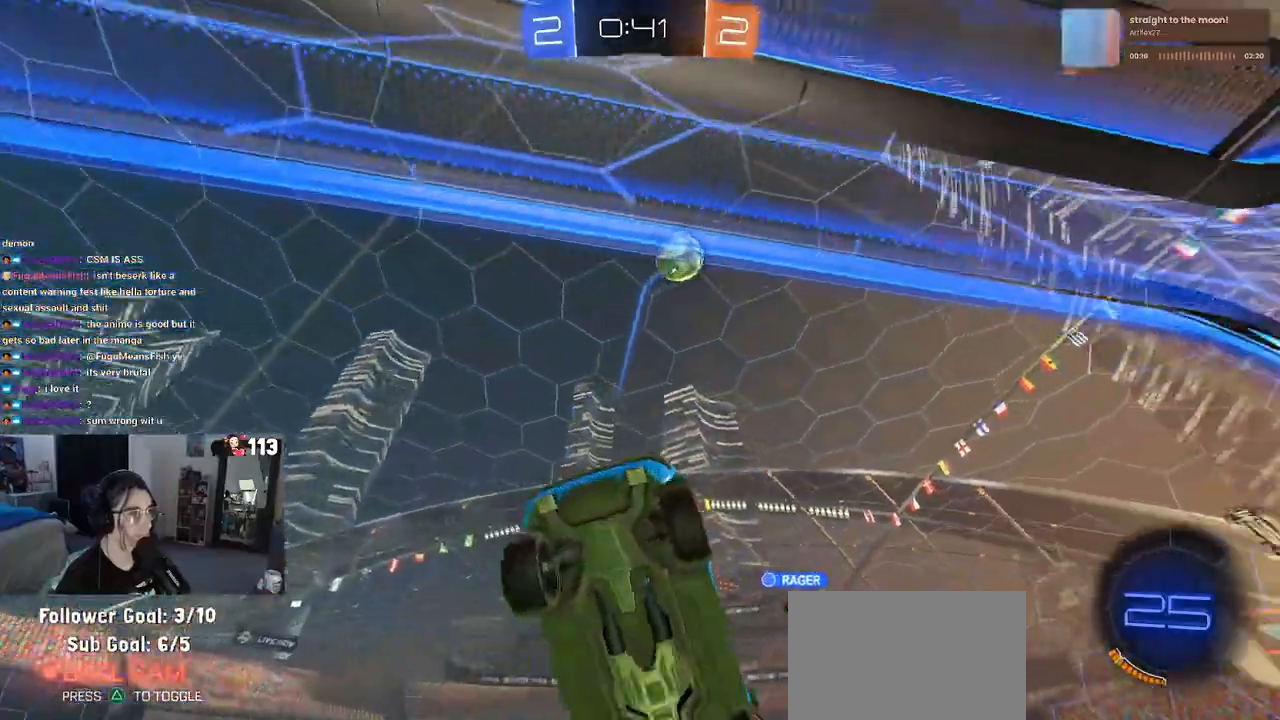
Gameplay with a controller (PlayStation layout); each line is a JSON object with the inputs held at the frame after it. "events" lists button and stick changes between this image and that frame as [ms after this image, input, new state], when the widget could be followed in between.
{"buttons": ["R2"], "left_stick": "up", "right_stick": "center", "events": [[50, "SQUARE", "down"], [250, "SQUARE", "up"], [250, "left_stick", "center"], [317, "left_stick", "down-left"], [400, "R2", "down"], [450, "left_stick", "up"]]}
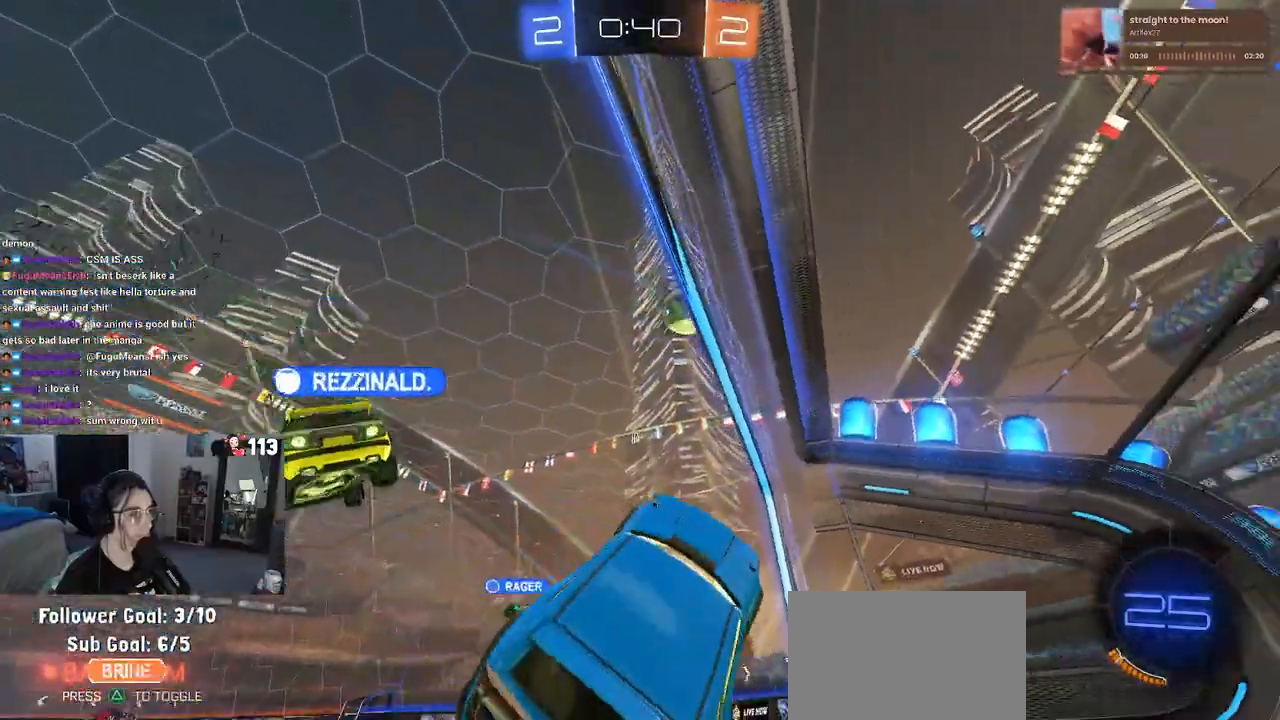
{"buttons": ["R2"], "left_stick": "down-right", "right_stick": "center", "events": [[17, "CROSS", "down"], [100, "CROSS", "up"], [200, "left_stick", "right"], [267, "left_stick", "down-right"]]}
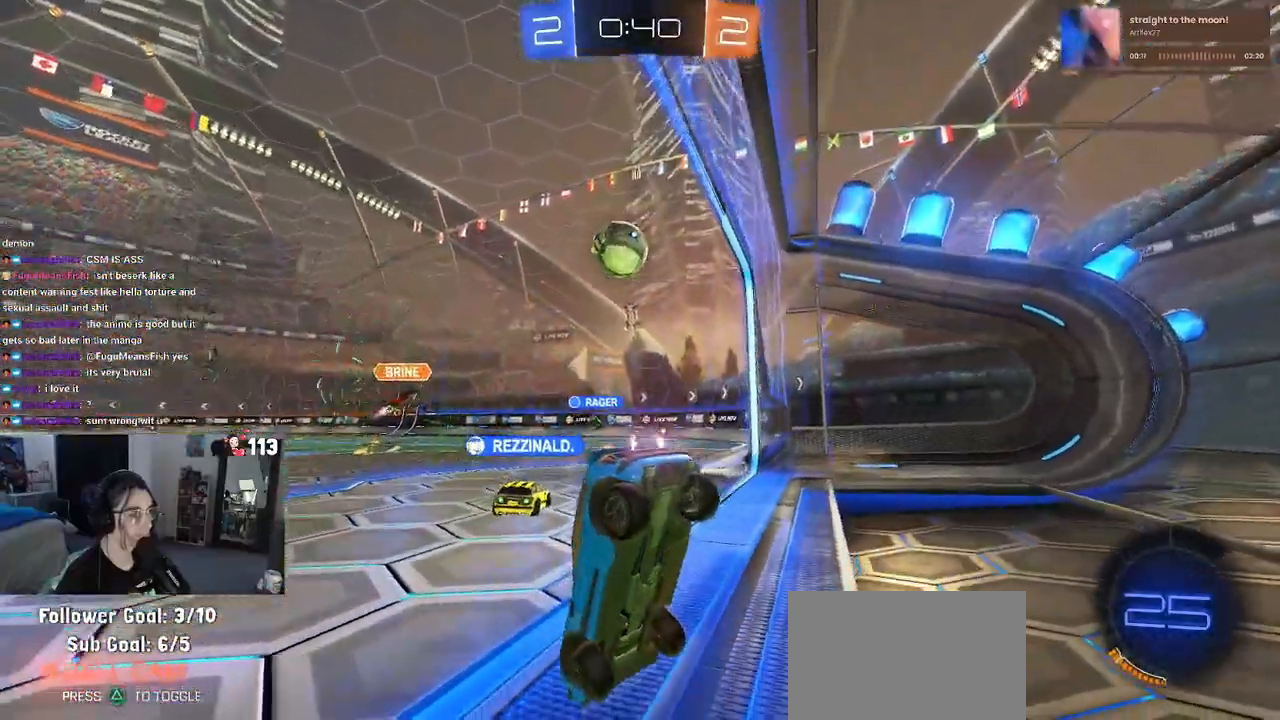
{"buttons": ["R2"], "left_stick": "up", "right_stick": "center", "events": [[50, "left_stick", "center"], [200, "left_stick", "up"], [250, "SQUARE", "down"], [383, "SQUARE", "up"]]}
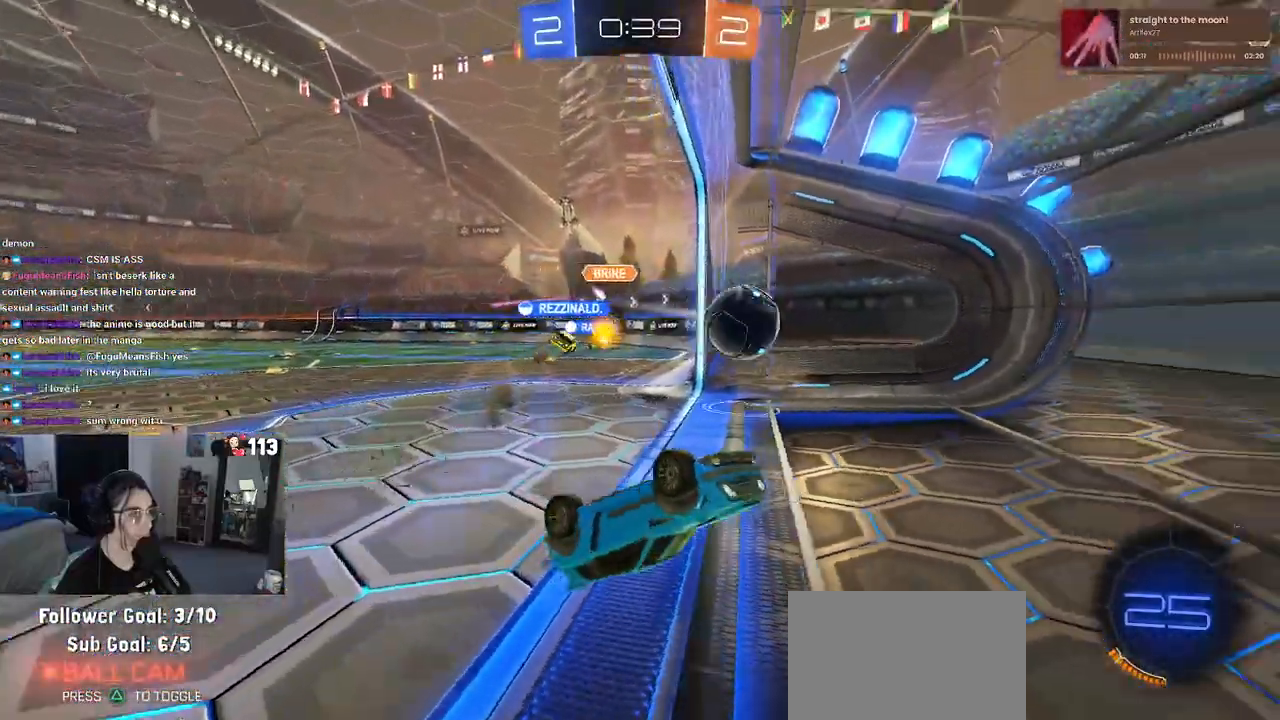
{"buttons": [], "left_stick": "center", "right_stick": "center", "events": [[100, "left_stick", "center"], [233, "R2", "up"]]}
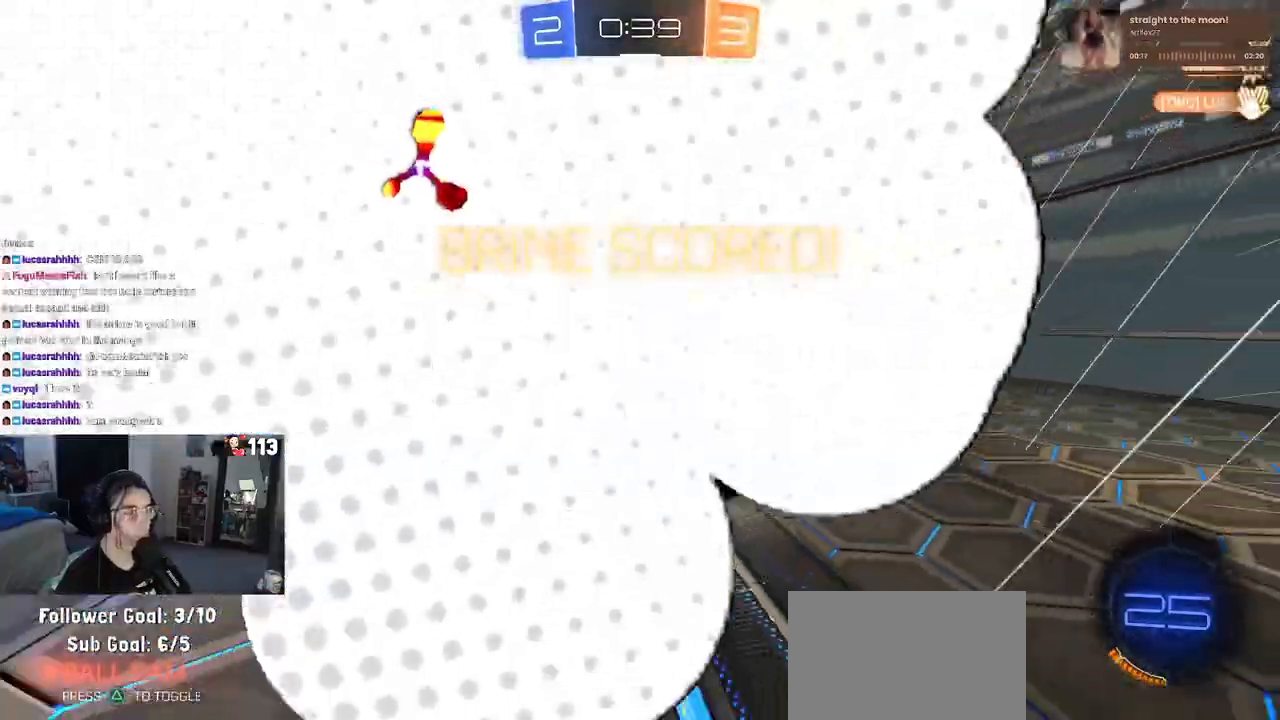
{"buttons": [], "left_stick": "center", "right_stick": "center", "events": []}
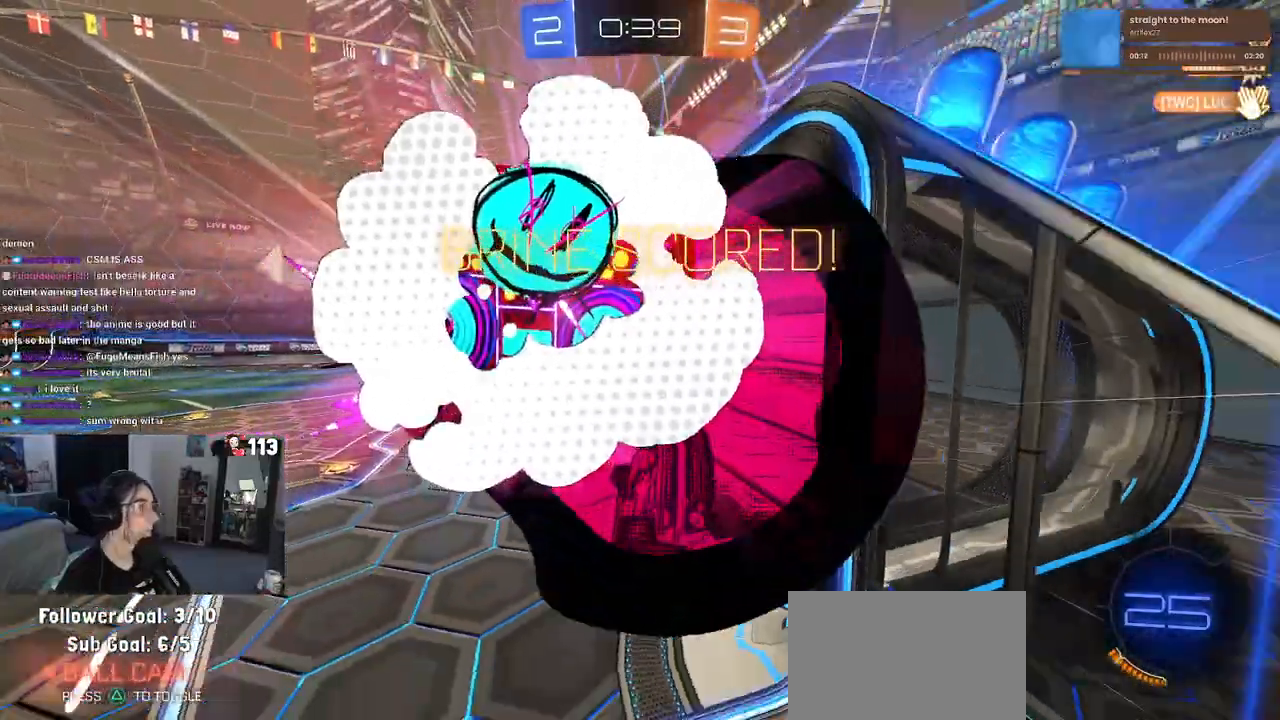
{"buttons": [], "left_stick": "center", "right_stick": "center", "events": []}
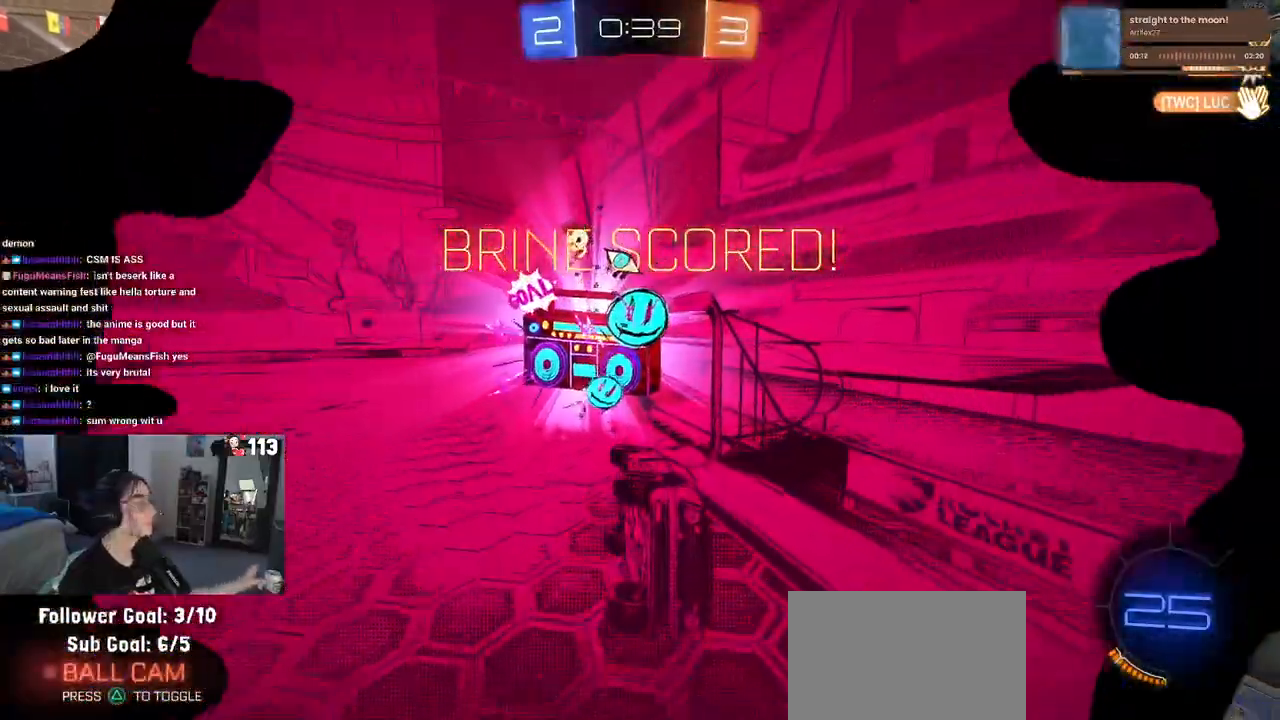
{"buttons": [], "left_stick": "center", "right_stick": "center", "events": []}
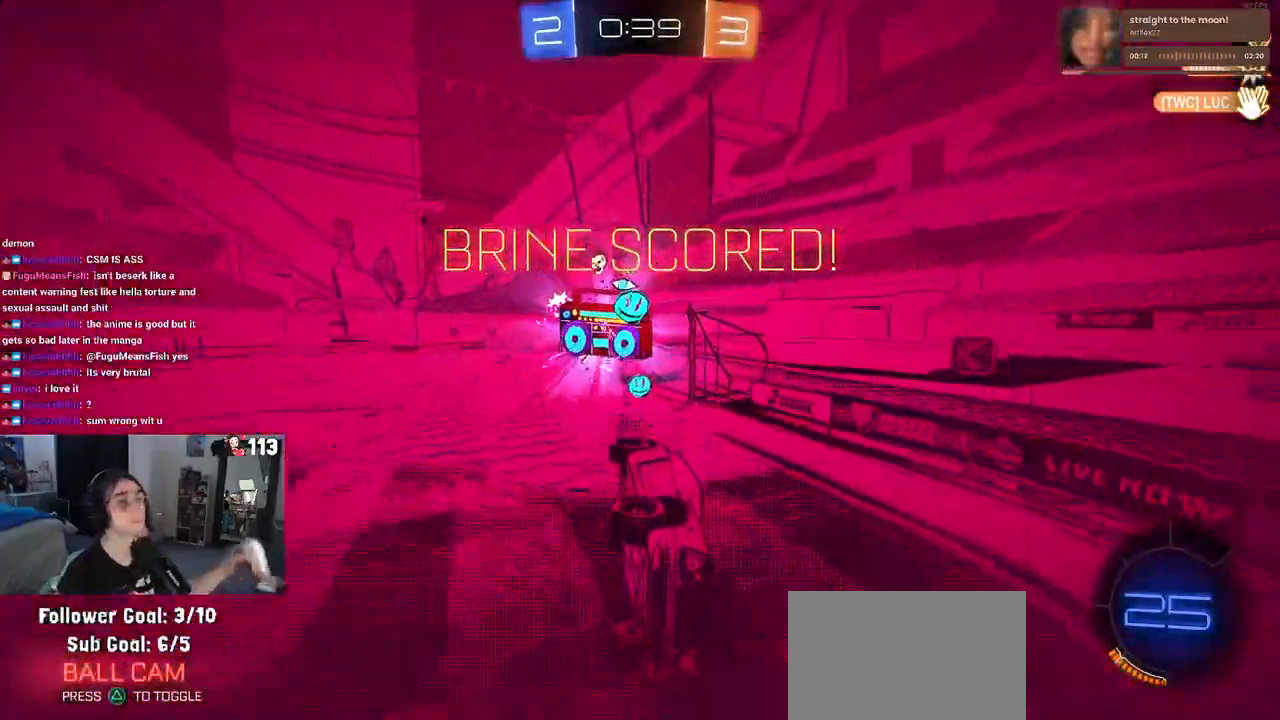
{"buttons": [], "left_stick": "center", "right_stick": "center", "events": []}
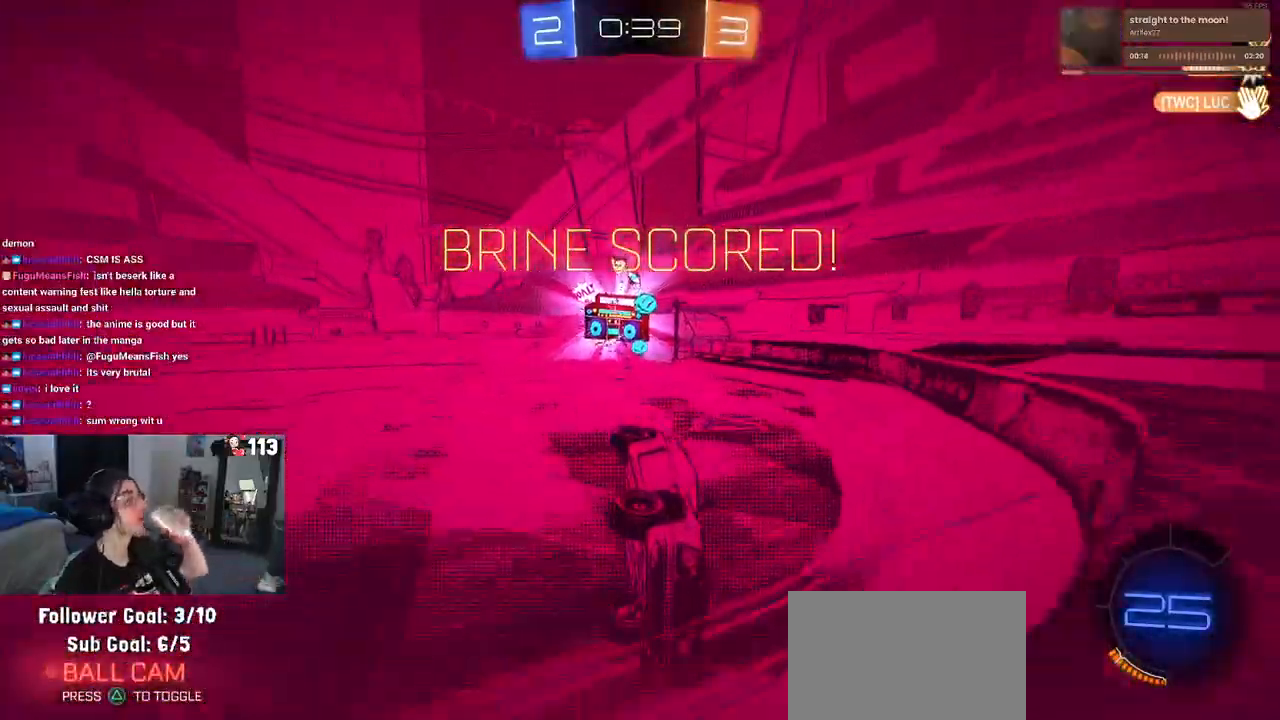
{"buttons": [], "left_stick": "center", "right_stick": "center", "events": []}
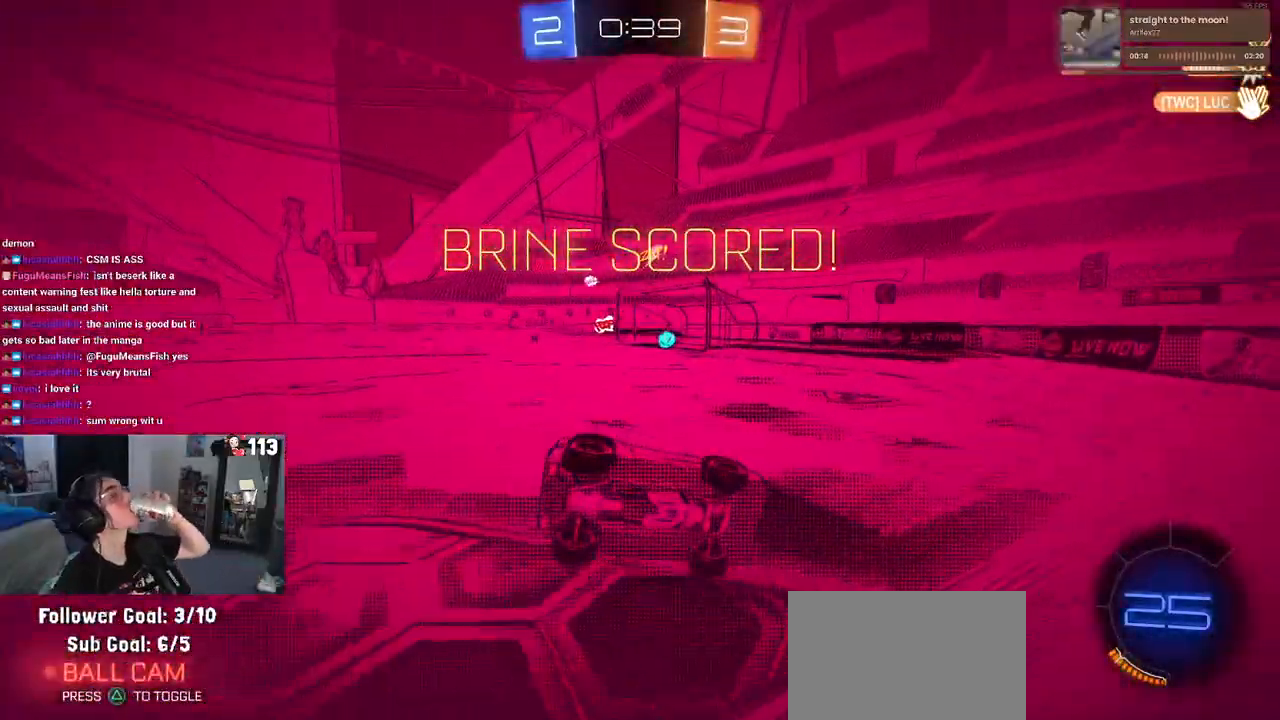
{"buttons": [], "left_stick": "center", "right_stick": "center", "events": []}
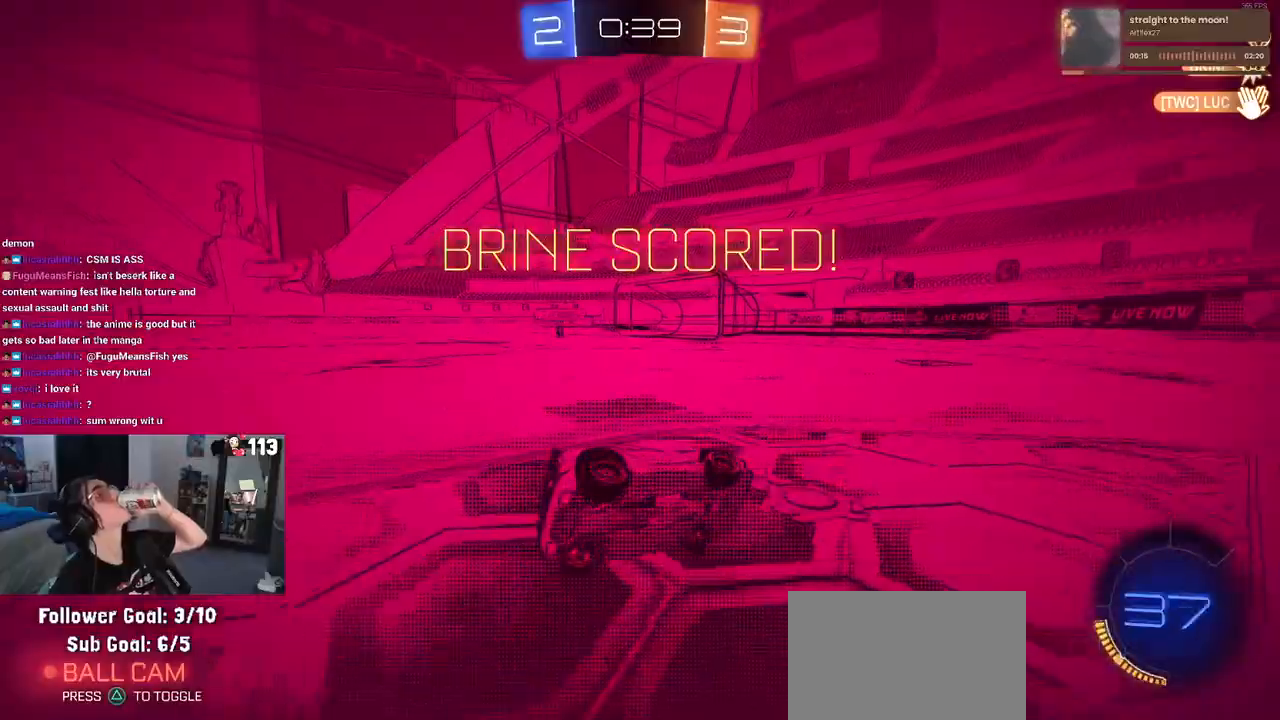
{"buttons": [], "left_stick": "center", "right_stick": "center", "events": []}
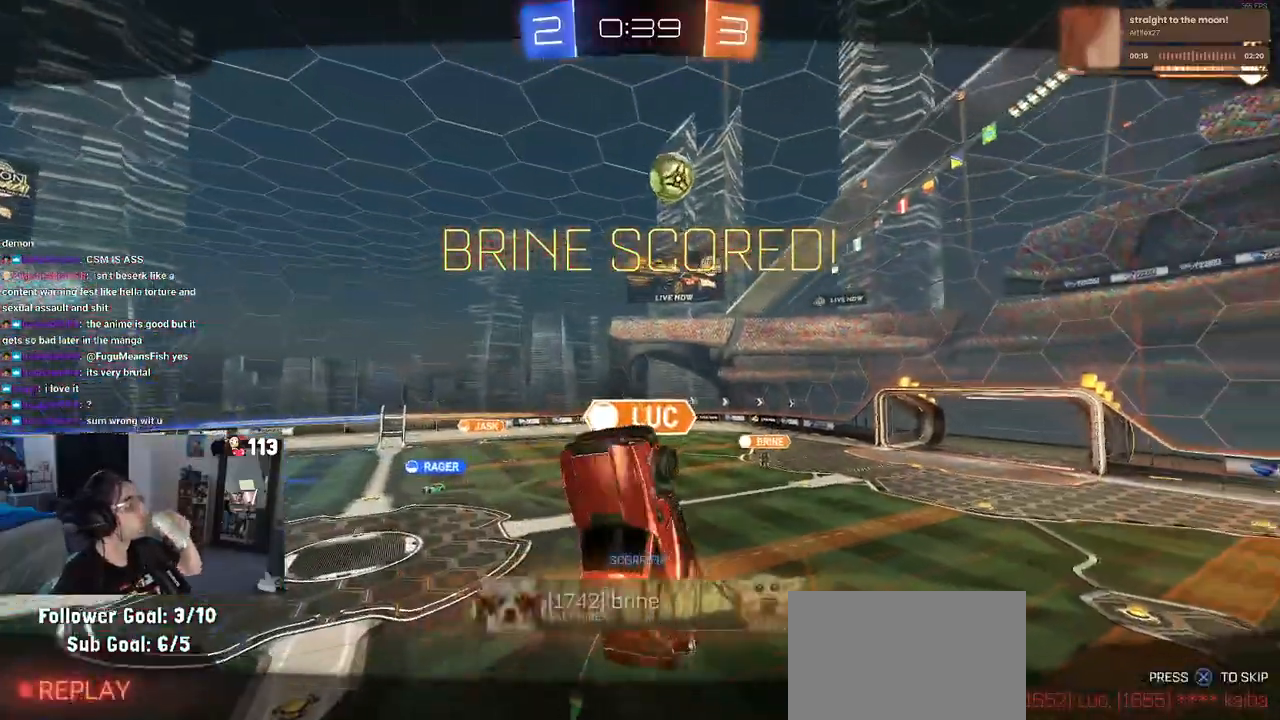
{"buttons": [], "left_stick": "center", "right_stick": "center", "events": []}
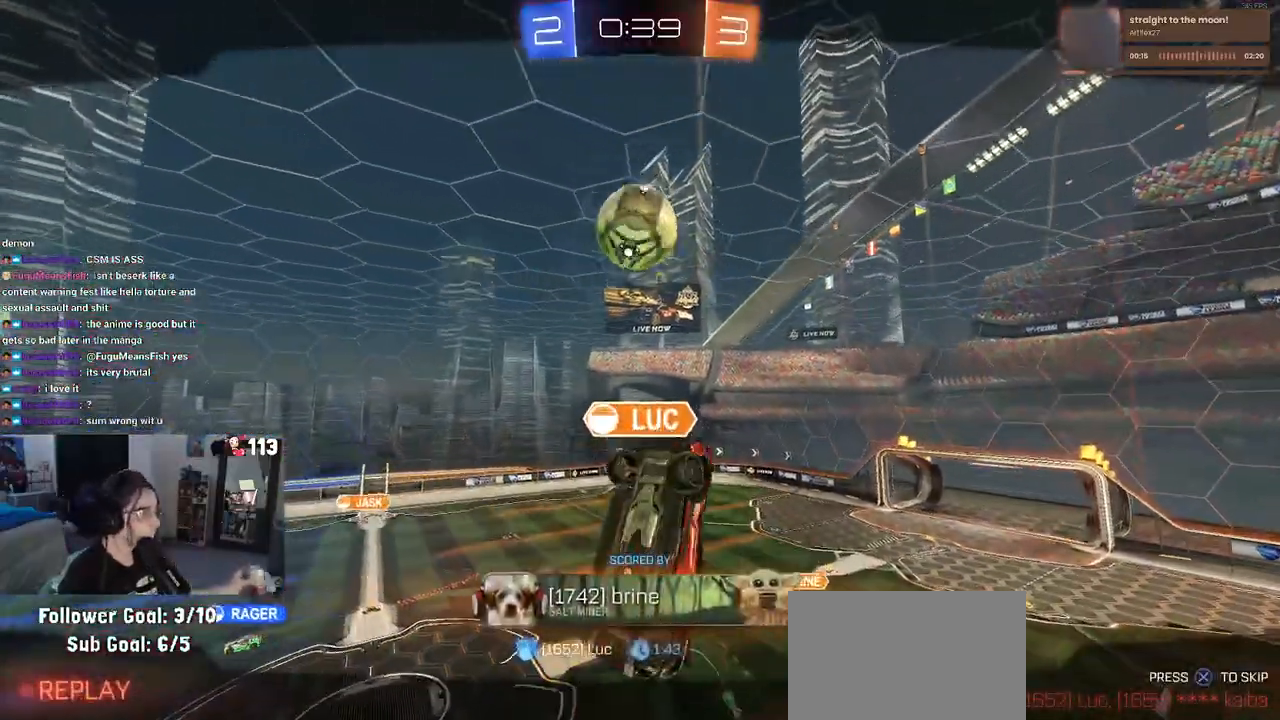
{"buttons": [], "left_stick": "center", "right_stick": "center", "events": []}
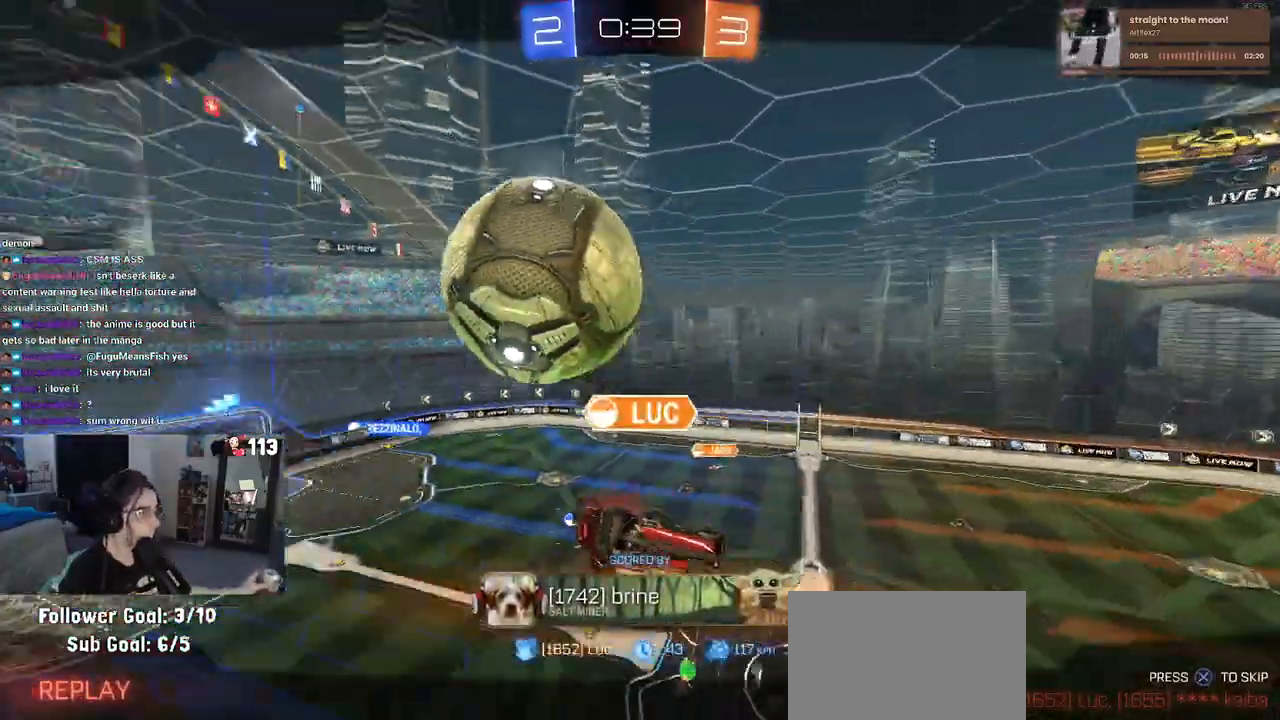
{"buttons": [], "left_stick": "center", "right_stick": "center", "events": []}
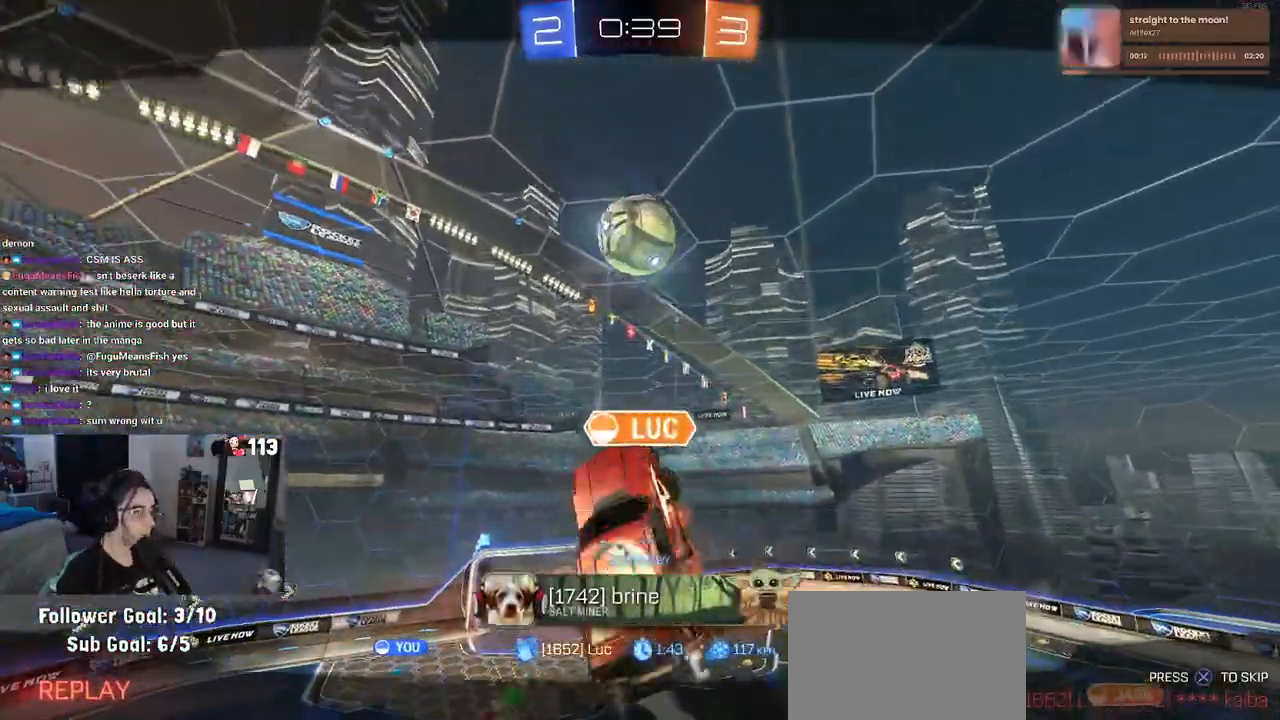
{"buttons": [], "left_stick": "center", "right_stick": "center", "events": [[83, "CROSS", "down"], [233, "CROSS", "up"]]}
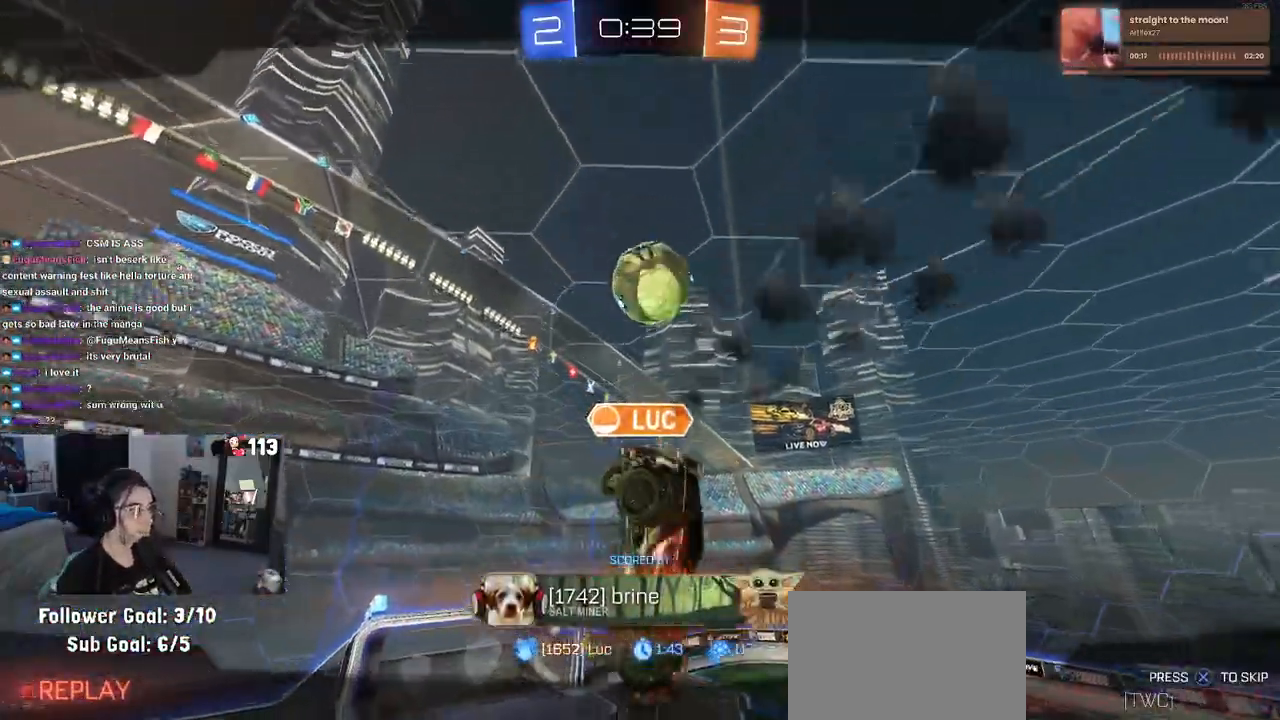
{"buttons": [], "left_stick": "center", "right_stick": "center", "events": []}
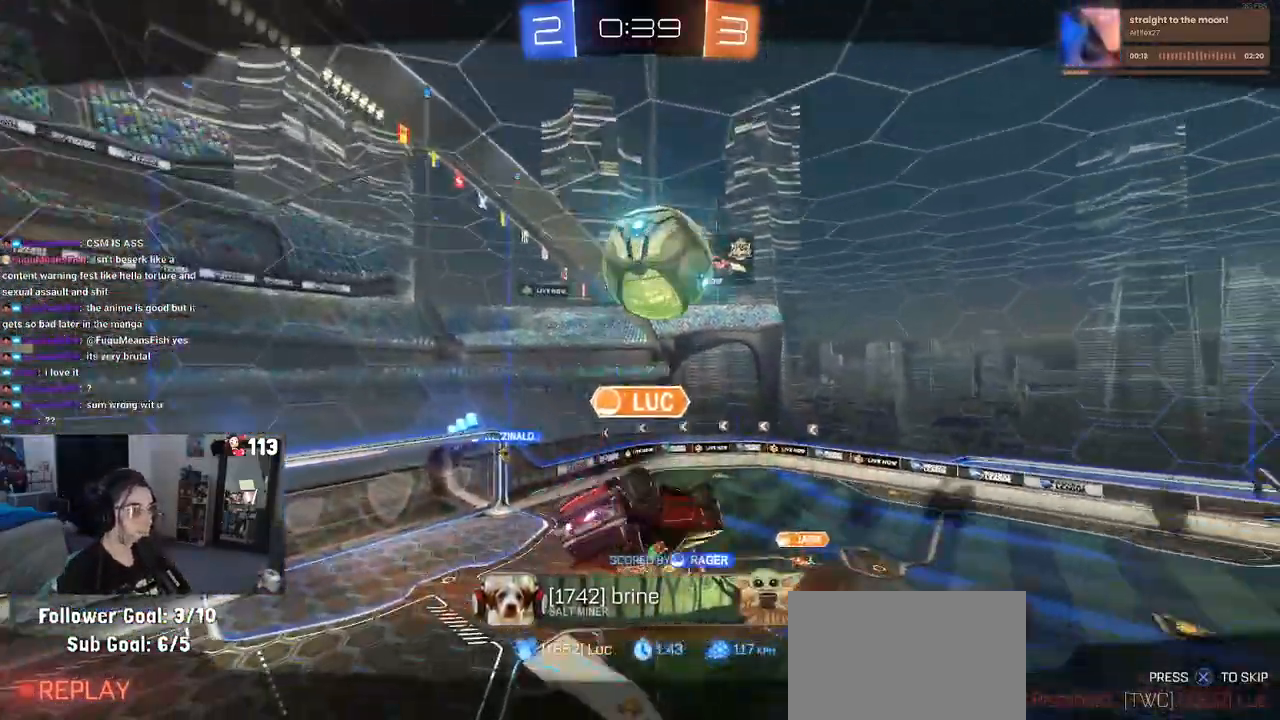
{"buttons": [], "left_stick": "center", "right_stick": "center", "events": []}
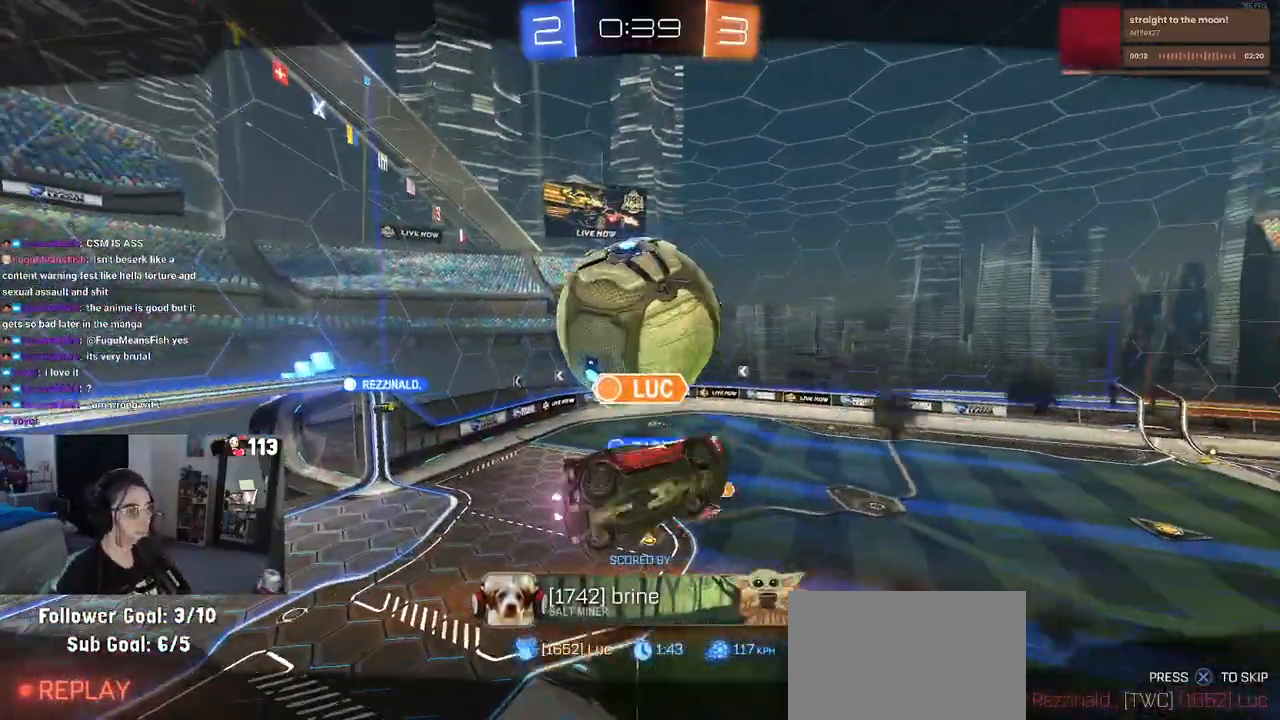
{"buttons": [], "left_stick": "center", "right_stick": "center", "events": []}
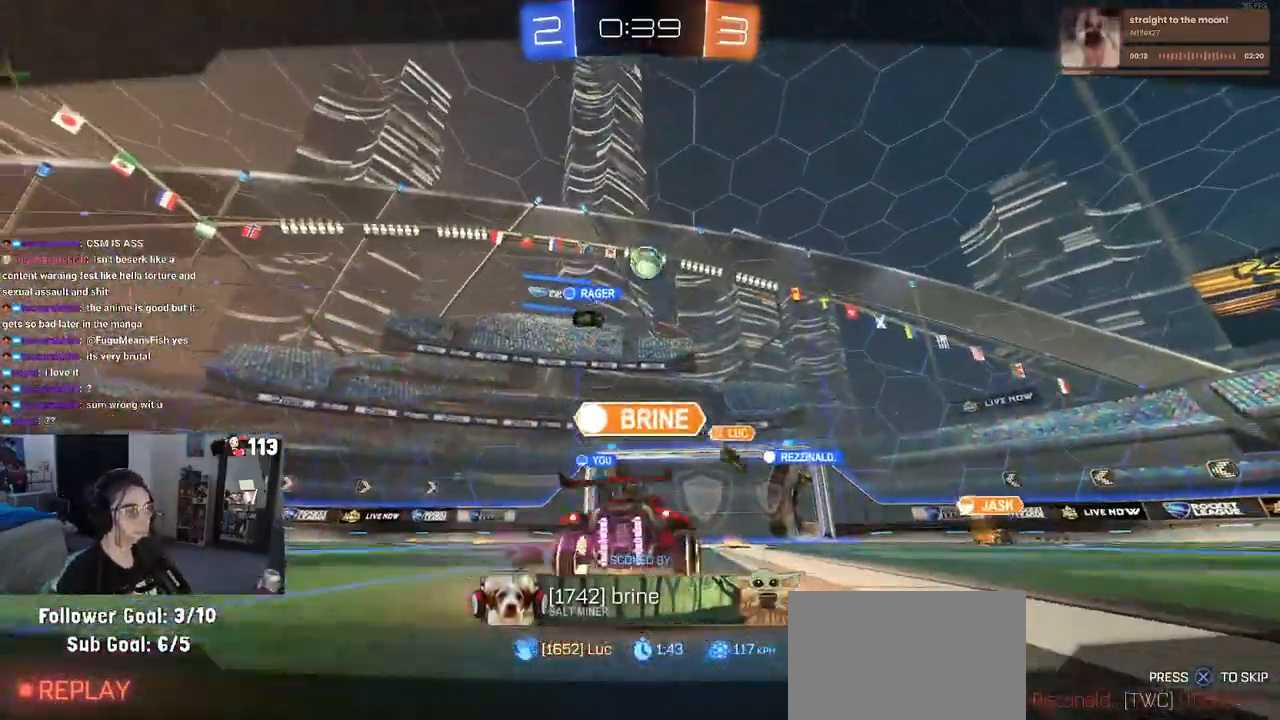
{"buttons": [], "left_stick": "center", "right_stick": "center", "events": [[33, "CROSS", "down"], [217, "CROSS", "up"]]}
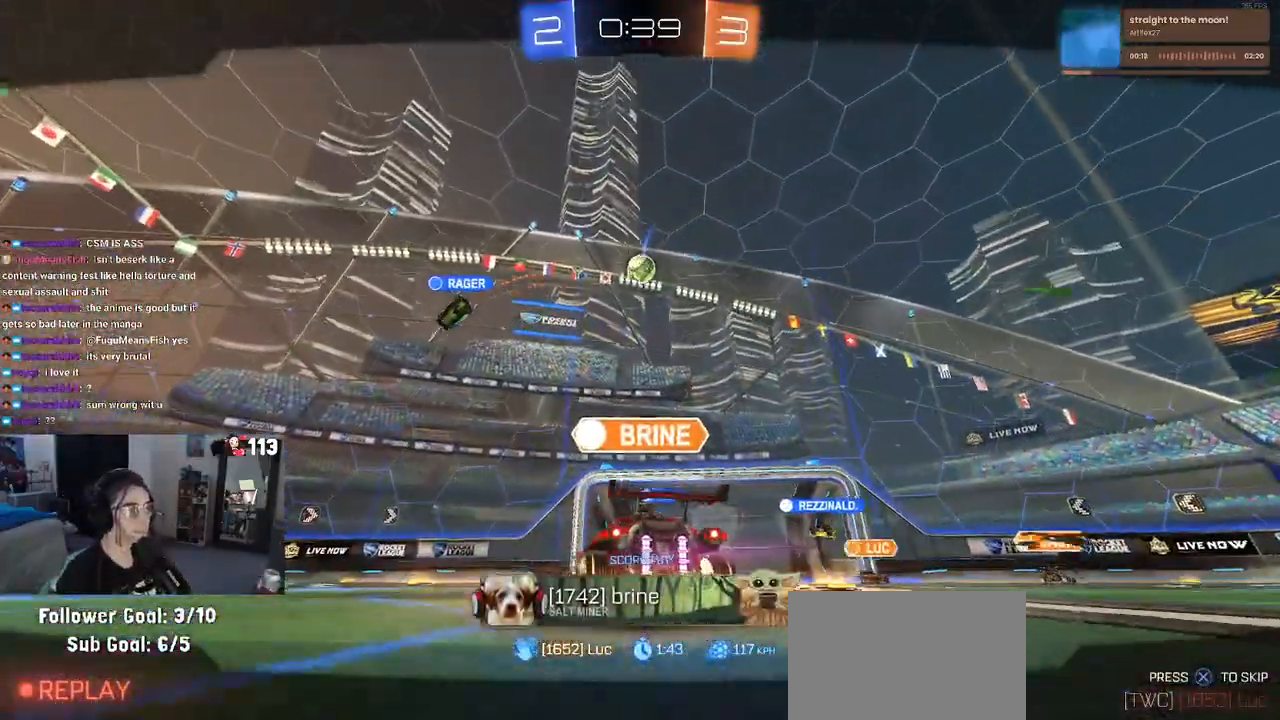
{"buttons": [], "left_stick": "center", "right_stick": "center", "events": []}
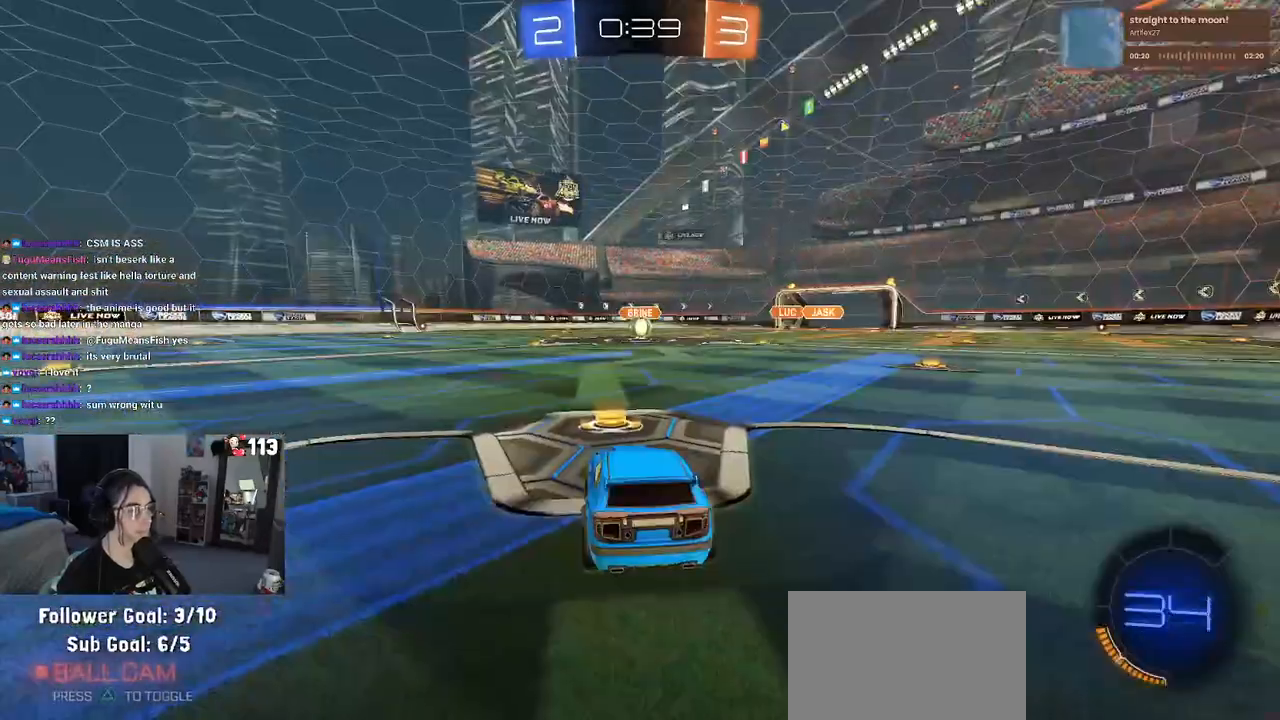
{"buttons": [], "left_stick": "center", "right_stick": "center", "events": []}
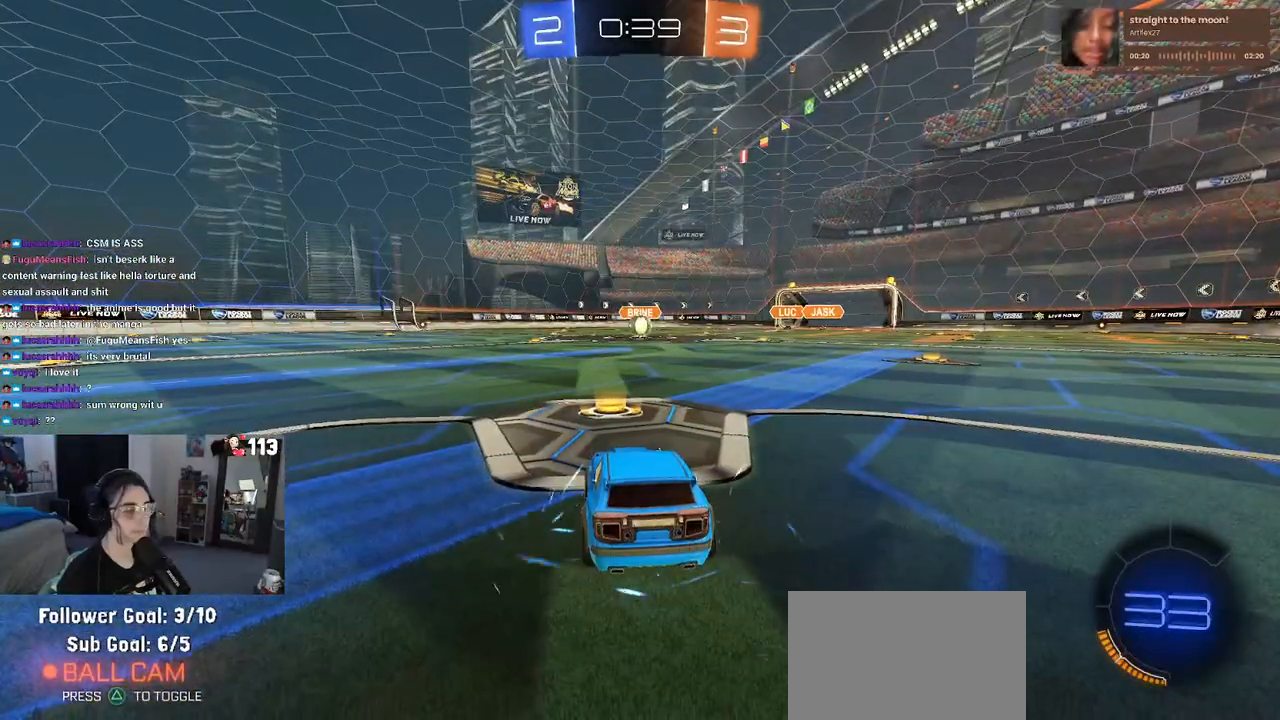
{"buttons": [], "left_stick": "center", "right_stick": "center", "events": []}
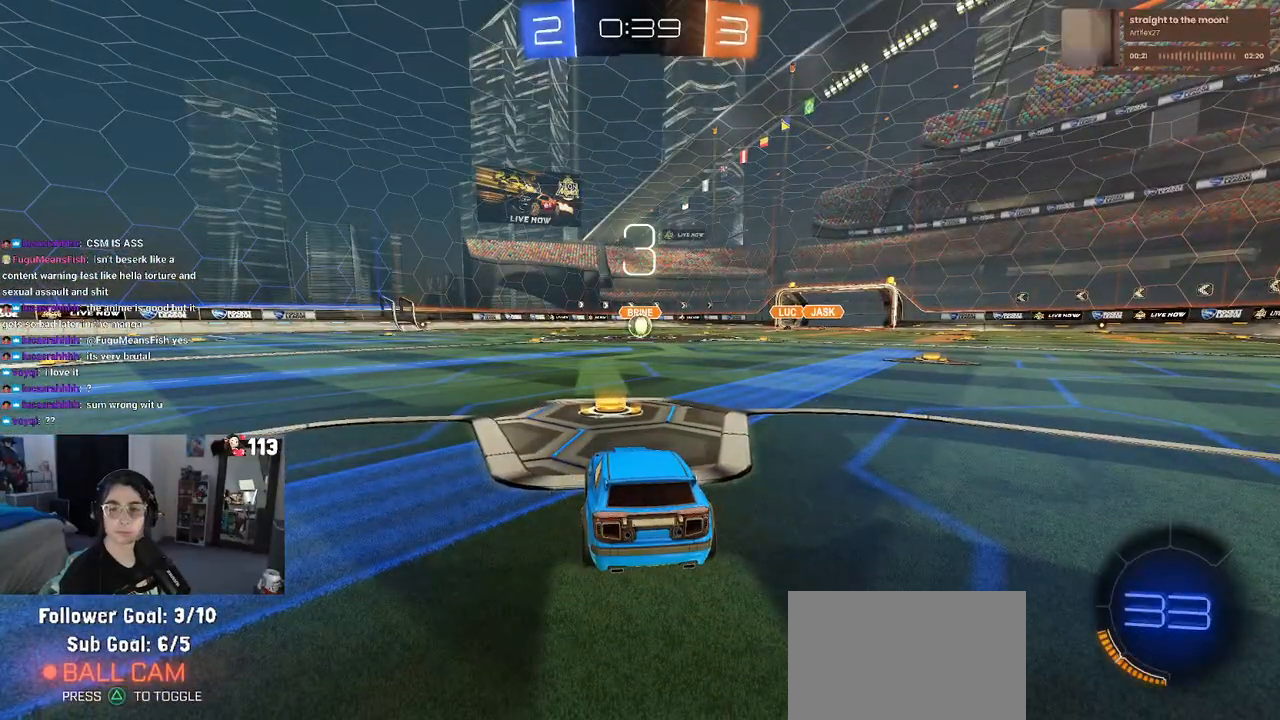
{"buttons": [], "left_stick": "center", "right_stick": "center", "events": []}
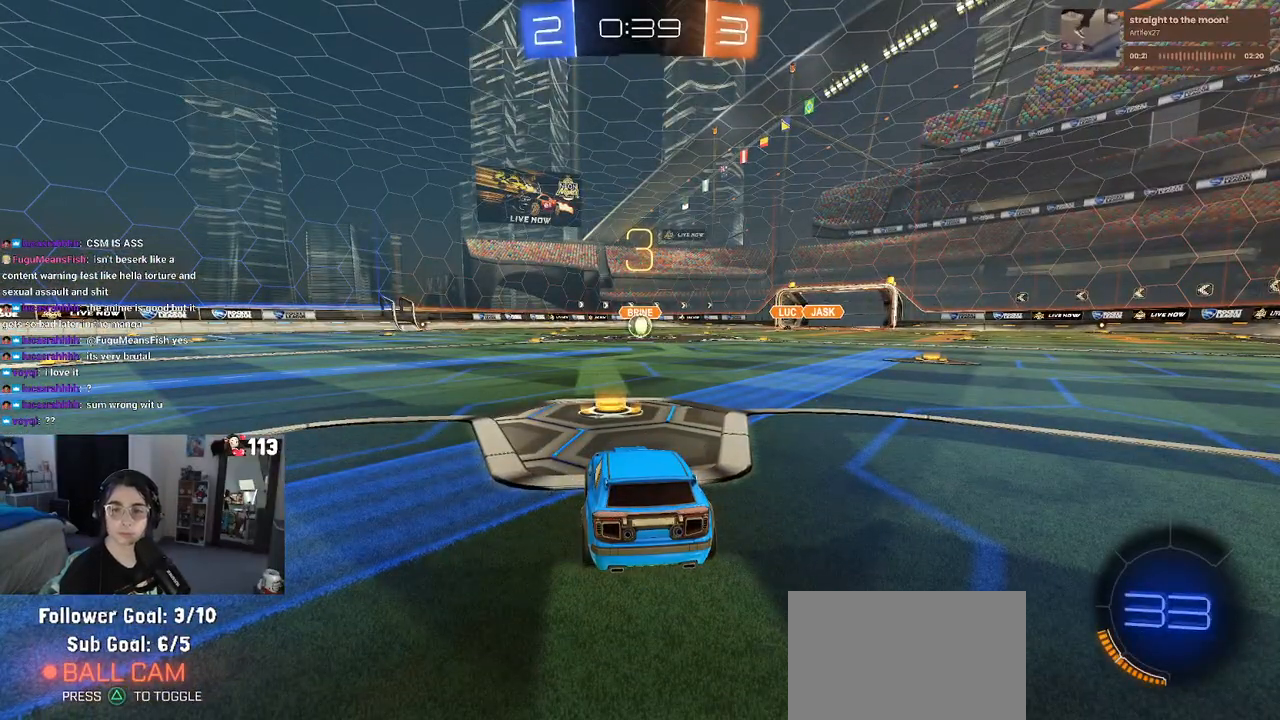
{"buttons": ["R2"], "left_stick": "center", "right_stick": "center", "events": [[433, "R2", "down"]]}
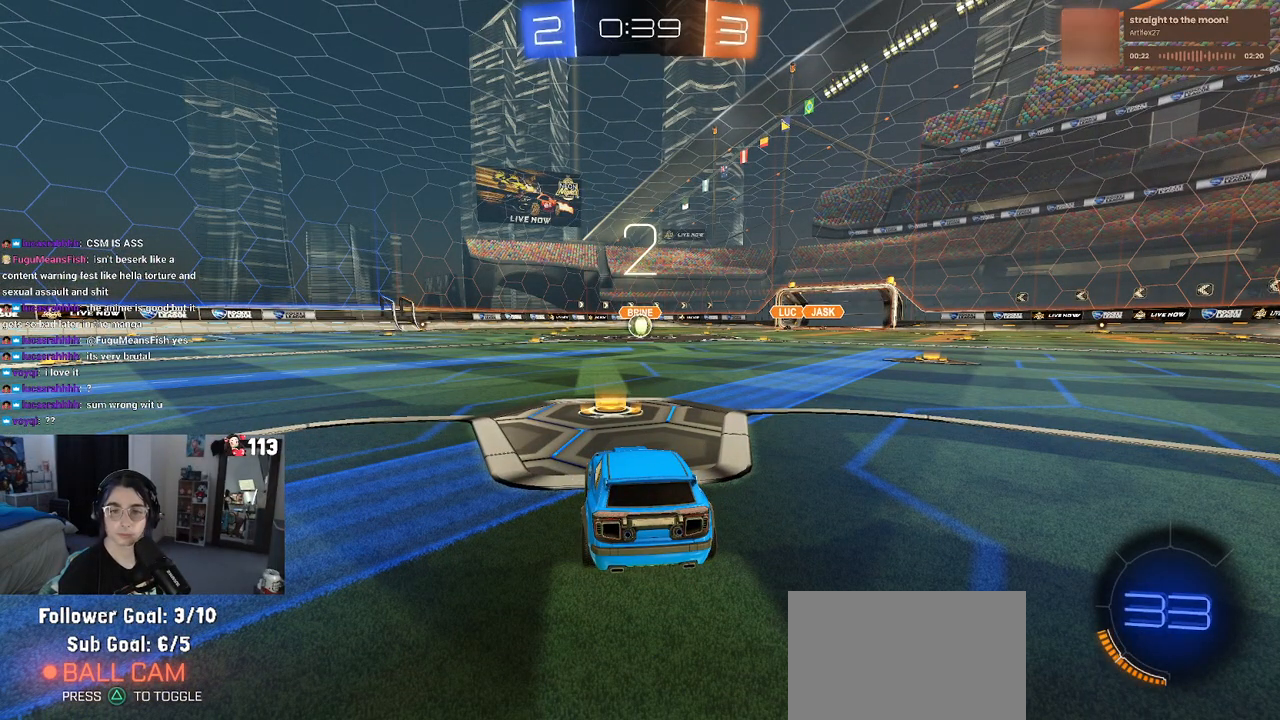
{"buttons": ["R2"], "left_stick": "center", "right_stick": "center", "events": []}
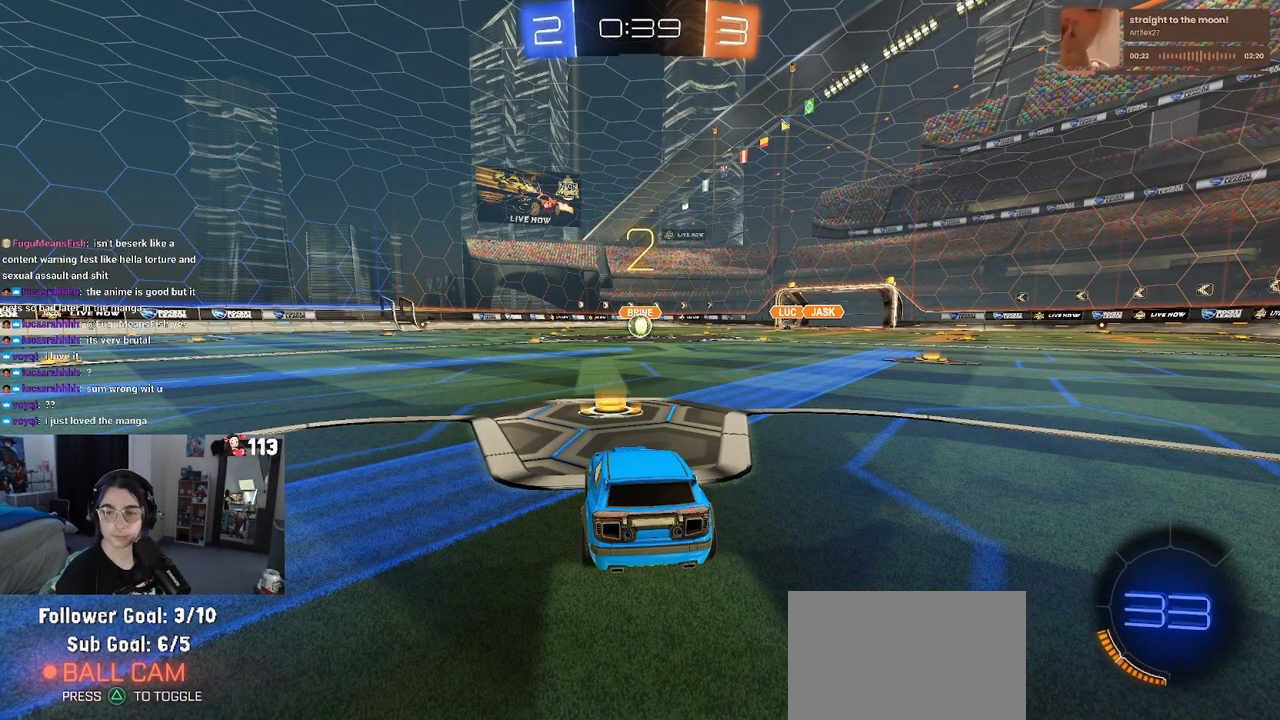
{"buttons": ["R2"], "left_stick": "center", "right_stick": "center", "events": []}
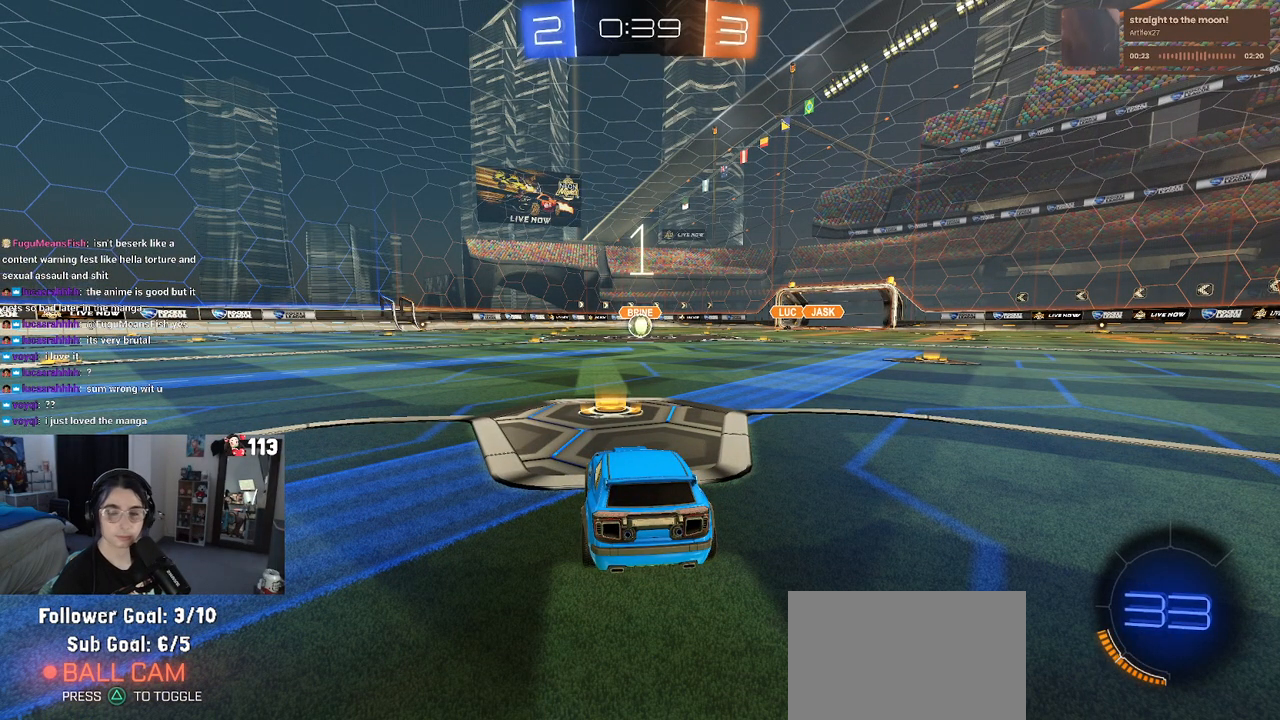
{"buttons": ["R2"], "left_stick": "center", "right_stick": "center", "events": []}
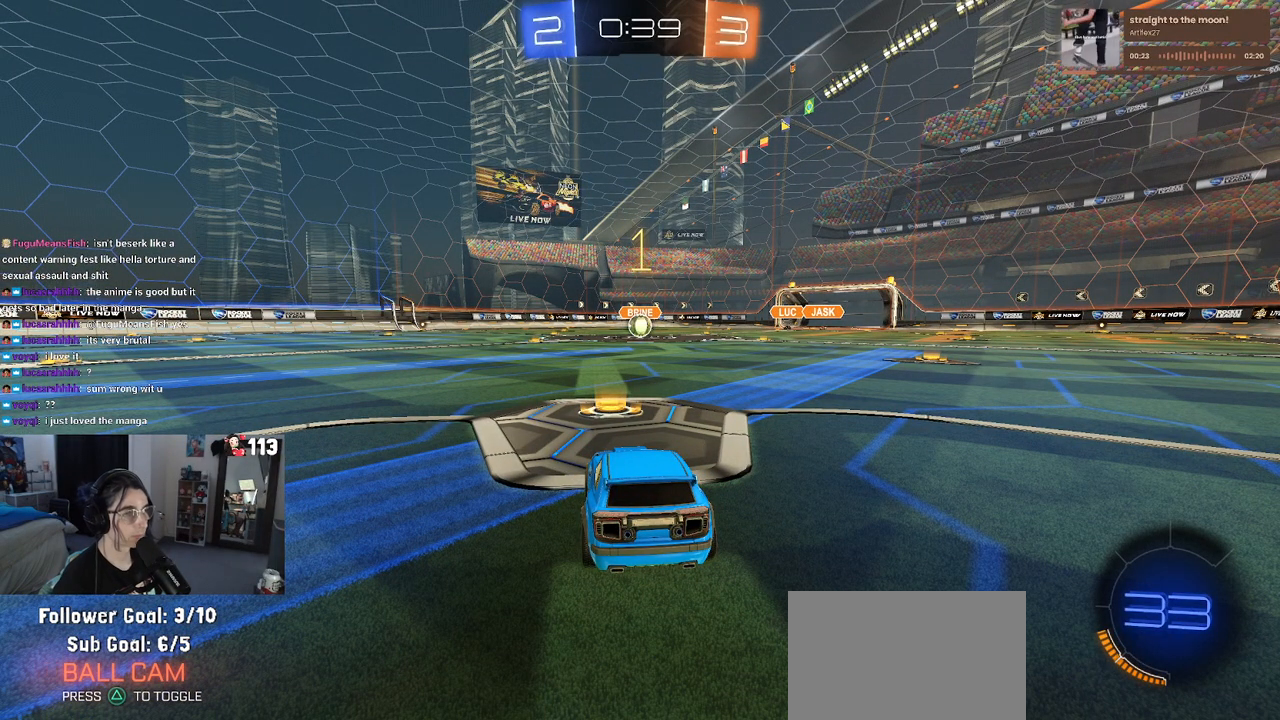
{"buttons": ["R1", "R2"], "left_stick": "center", "right_stick": "center", "events": [[133, "R1", "down"]]}
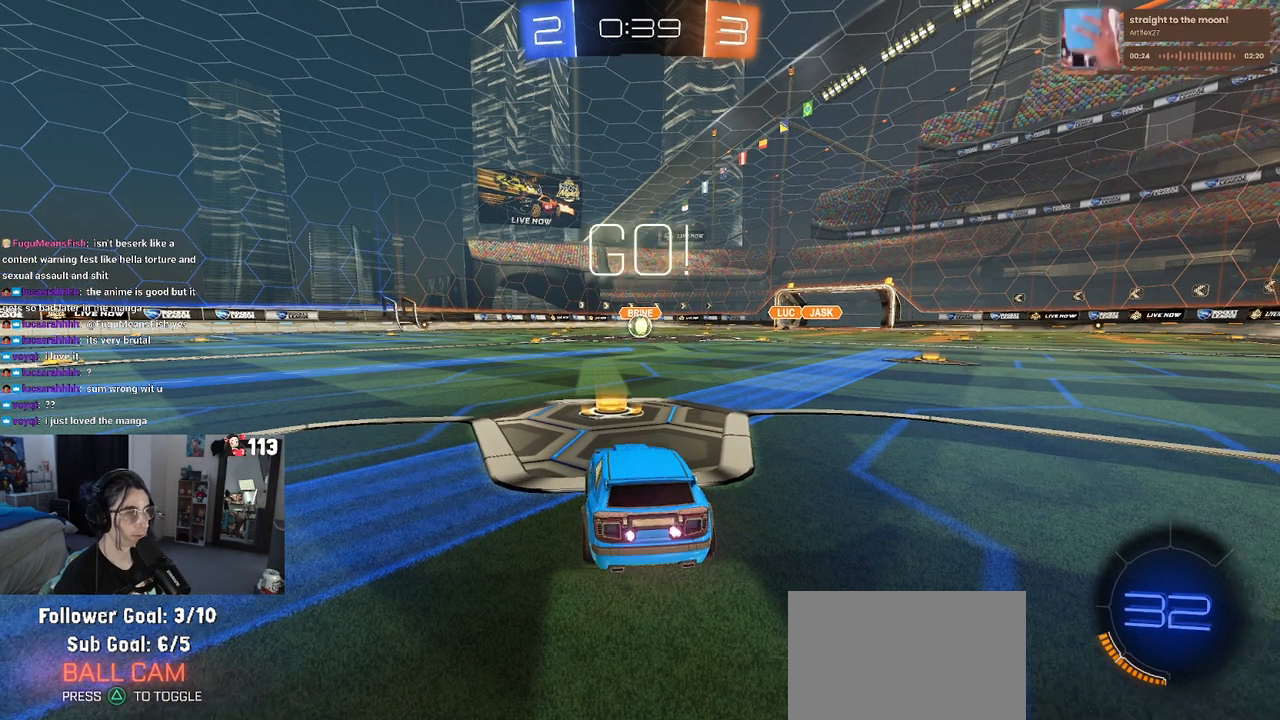
{"buttons": ["CROSS", "SQUARE", "R1", "R2"], "left_stick": "left", "right_stick": "center", "events": [[100, "left_stick", "right"], [183, "left_stick", "up-right"], [283, "CROSS", "down"], [333, "left_stick", "up-left"], [383, "CROSS", "up"], [433, "CROSS", "down"], [483, "SQUARE", "down"], [483, "left_stick", "left"]]}